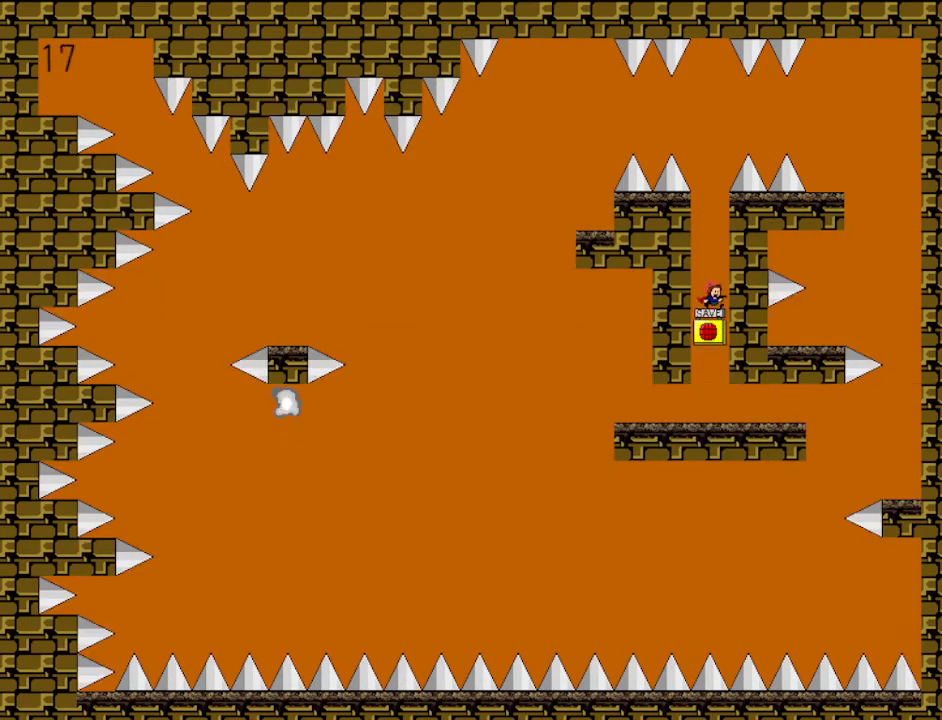
Gameplay with keyboard; each line is a JSON object with the keys held at the frame after it. "events" lists presses ("down") and releases ("up") of "down", "left", "r", "right", "shift", "up" and "z" between this image and that frame as [ms after this image, input, new state], when the widget could be followed in between. No other keys are recorded. Mouse input is not recorded.
{"keys": ["shift"], "events": [[33, "z", "up"], [500, "shift", "down"]]}
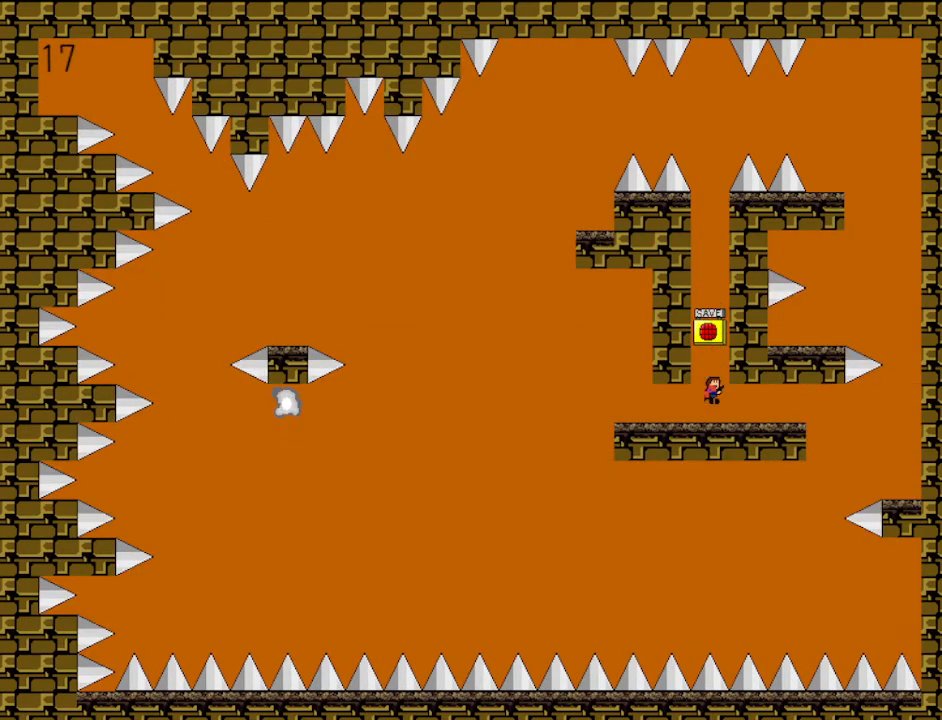
{"keys": [], "events": [[133, "right", "down"], [200, "shift", "up"], [233, "left", "down"], [300, "right", "up"], [333, "left", "up"], [333, "z", "down"], [433, "z", "up"]]}
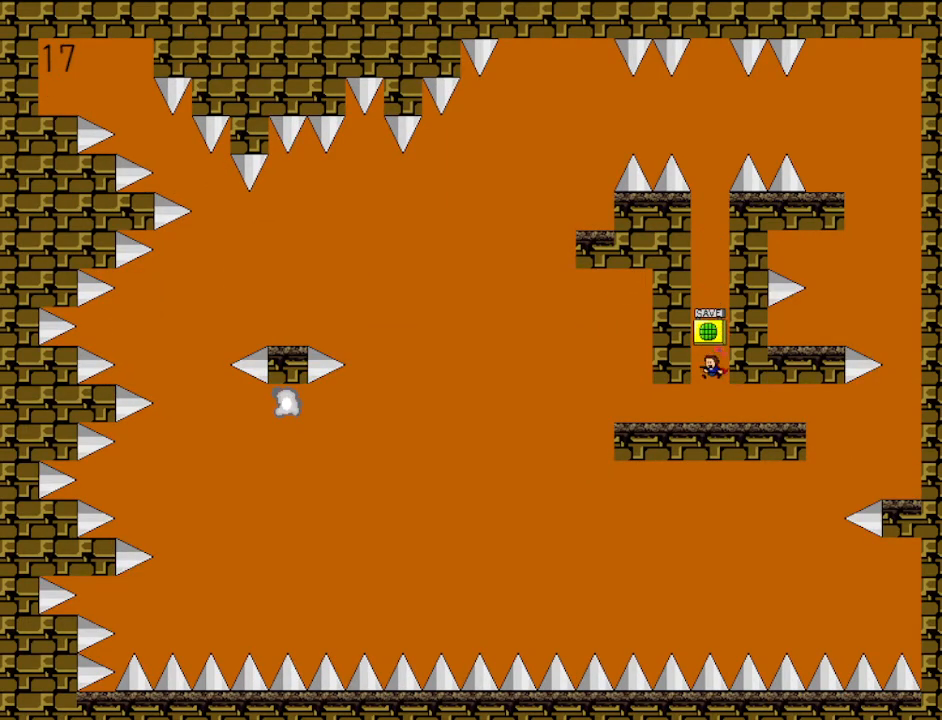
{"keys": [], "events": [[33, "left", "down"], [500, "left", "up"]]}
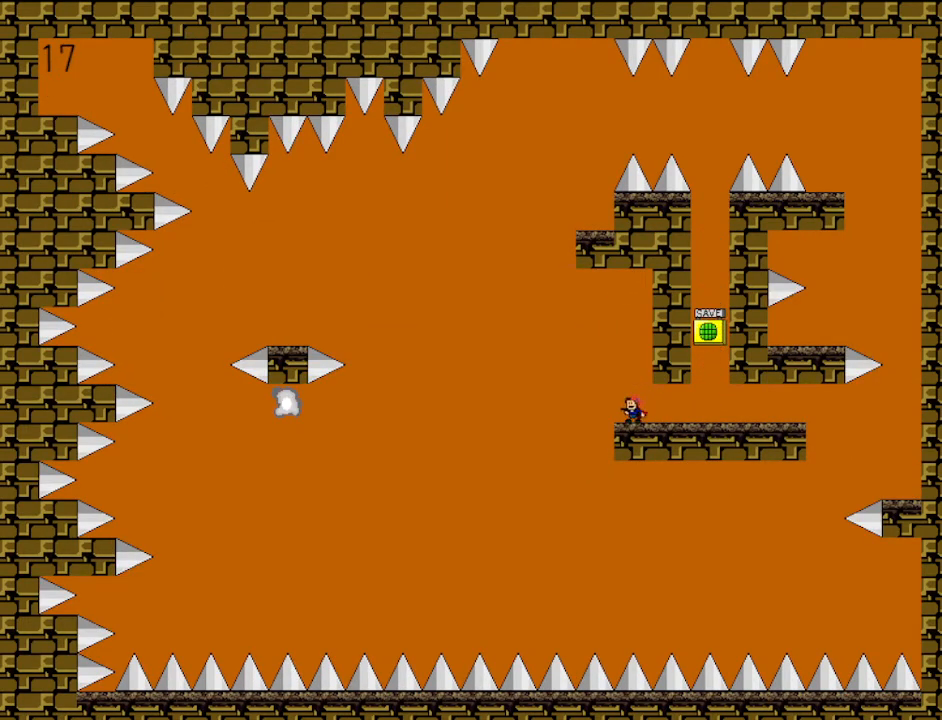
{"keys": ["right"], "events": [[167, "right", "down"]]}
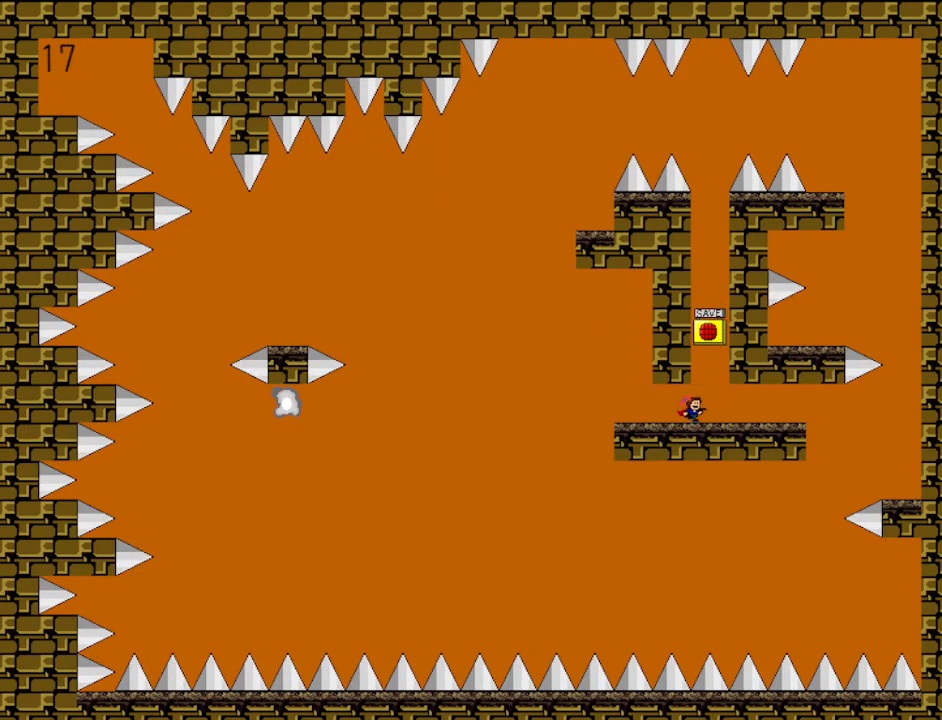
{"keys": ["right"], "events": []}
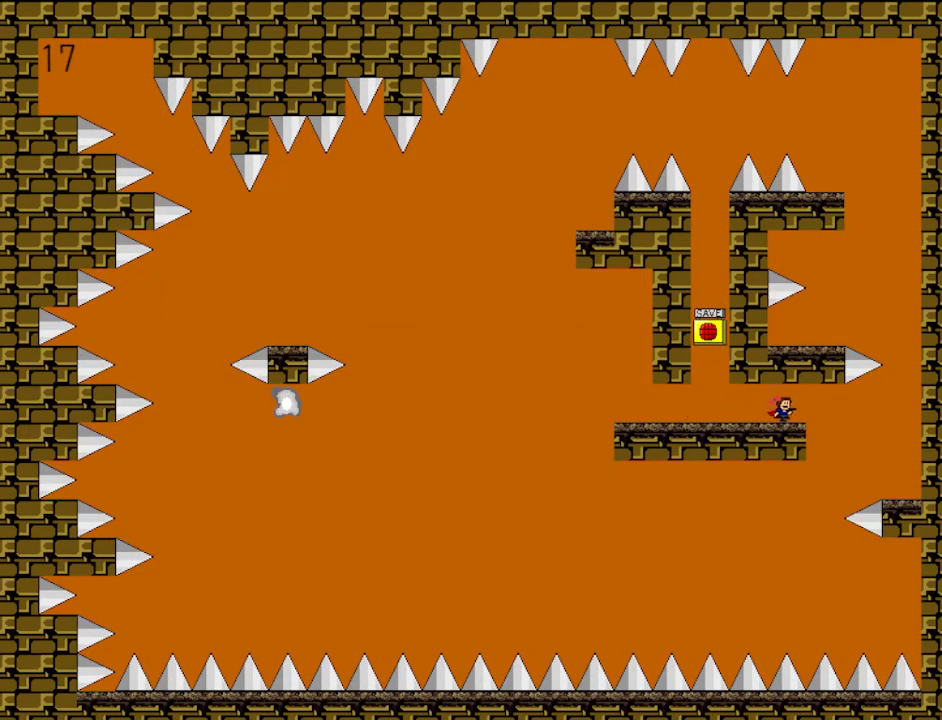
{"keys": ["right"], "events": [[200, "shift", "down"], [367, "shift", "up"]]}
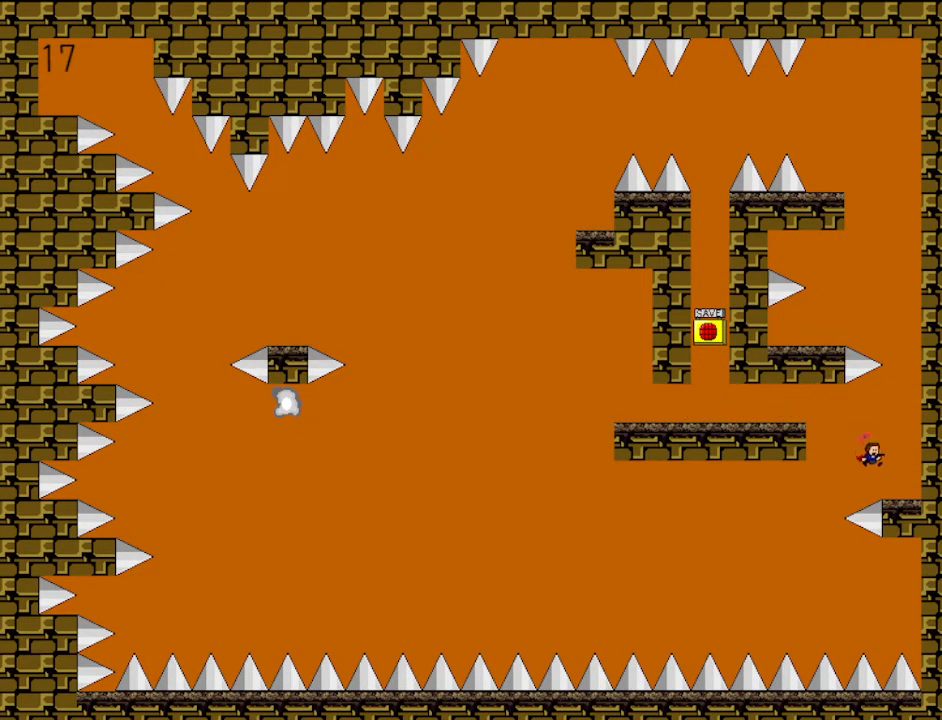
{"keys": [], "events": [[167, "right", "up"], [167, "shift", "down"], [500, "shift", "up"]]}
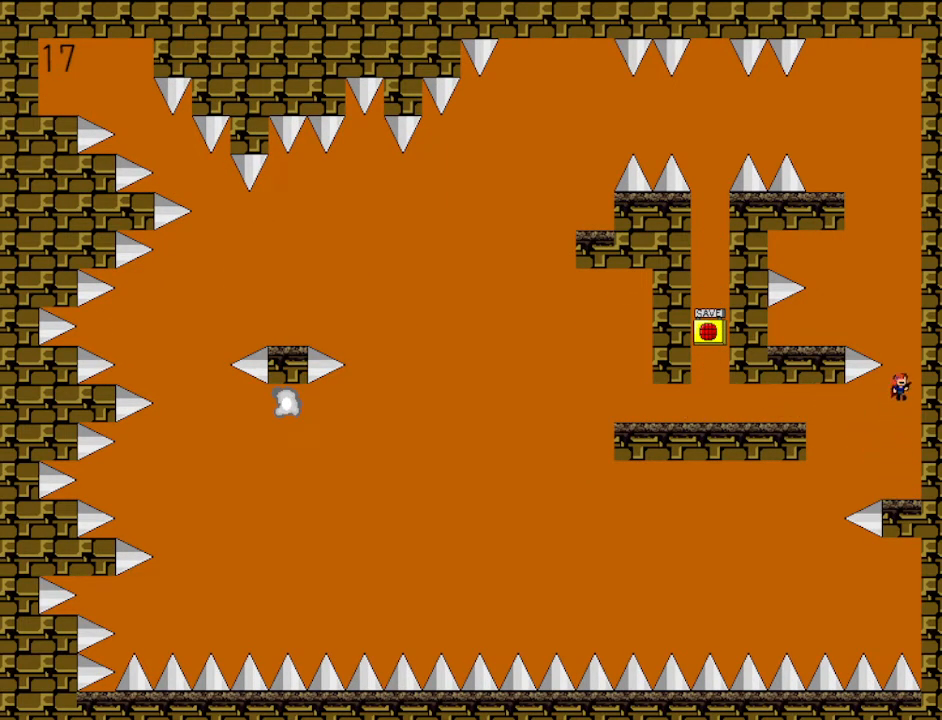
{"keys": ["left"], "events": [[67, "shift", "down"], [200, "left", "down"], [367, "shift", "up"]]}
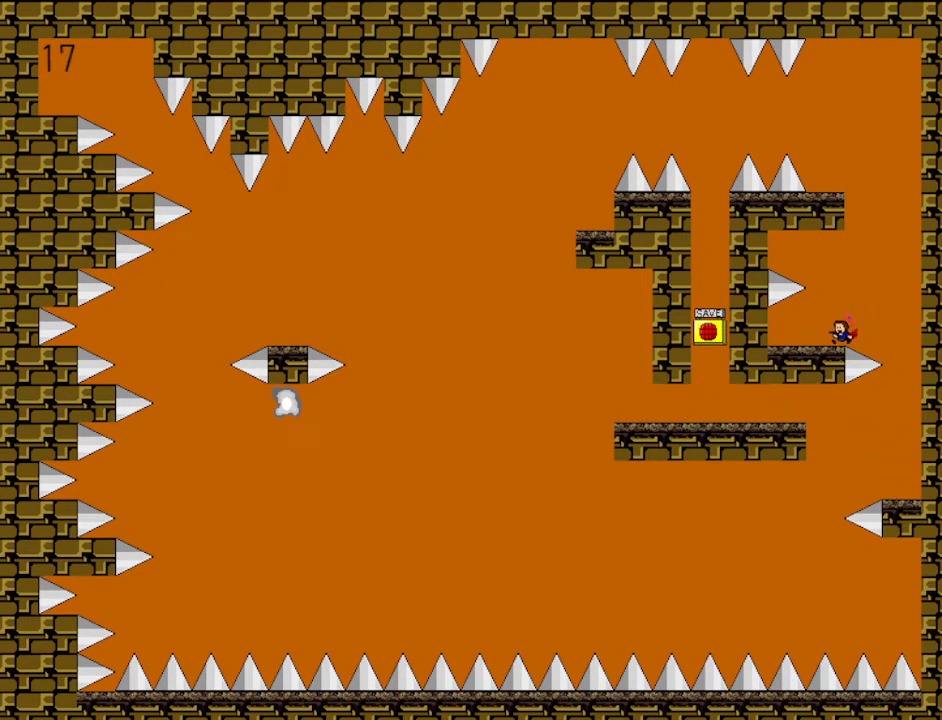
{"keys": ["shift"], "events": [[67, "left", "up"], [133, "right", "down"], [133, "shift", "down"], [300, "right", "up"], [400, "shift", "up"], [500, "shift", "down"]]}
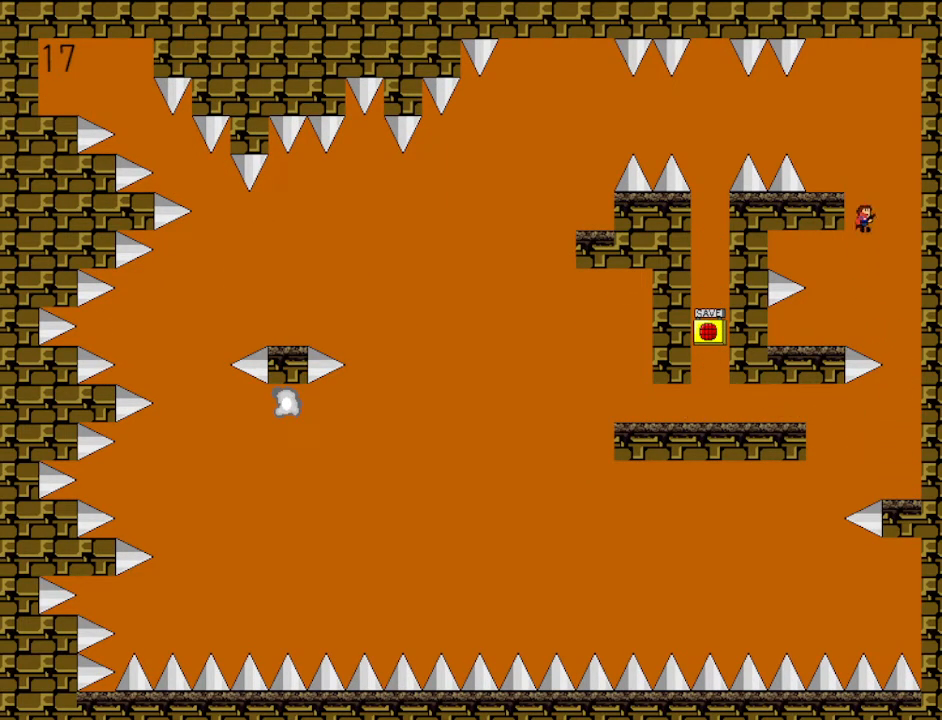
{"keys": ["left"], "events": [[133, "left", "down"], [233, "shift", "up"], [367, "left", "up"], [467, "left", "down"]]}
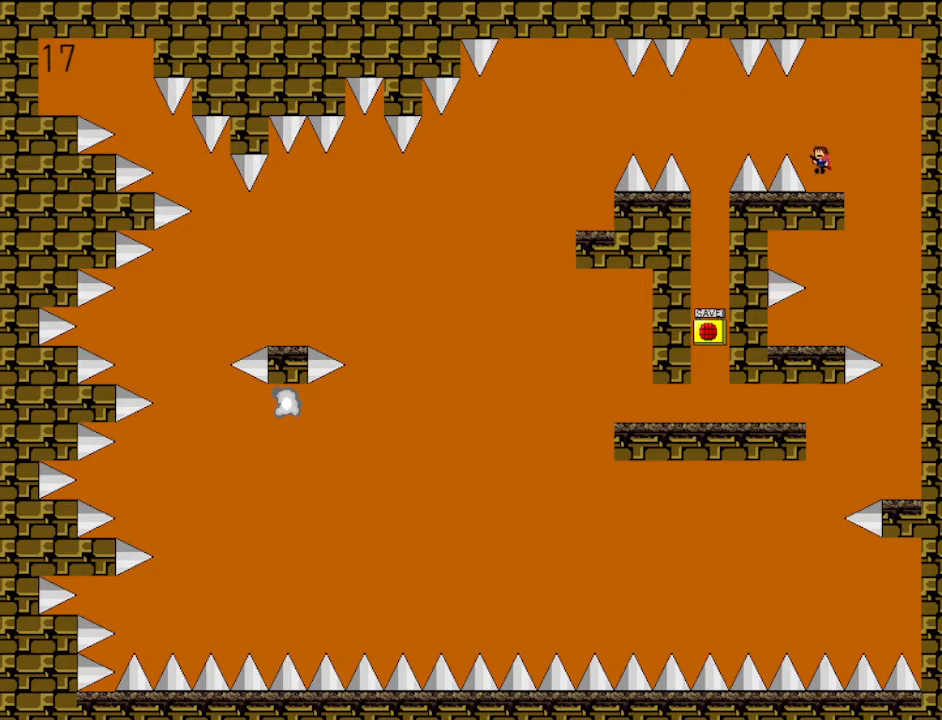
{"keys": ["left"], "events": [[33, "shift", "down"], [200, "shift", "up"]]}
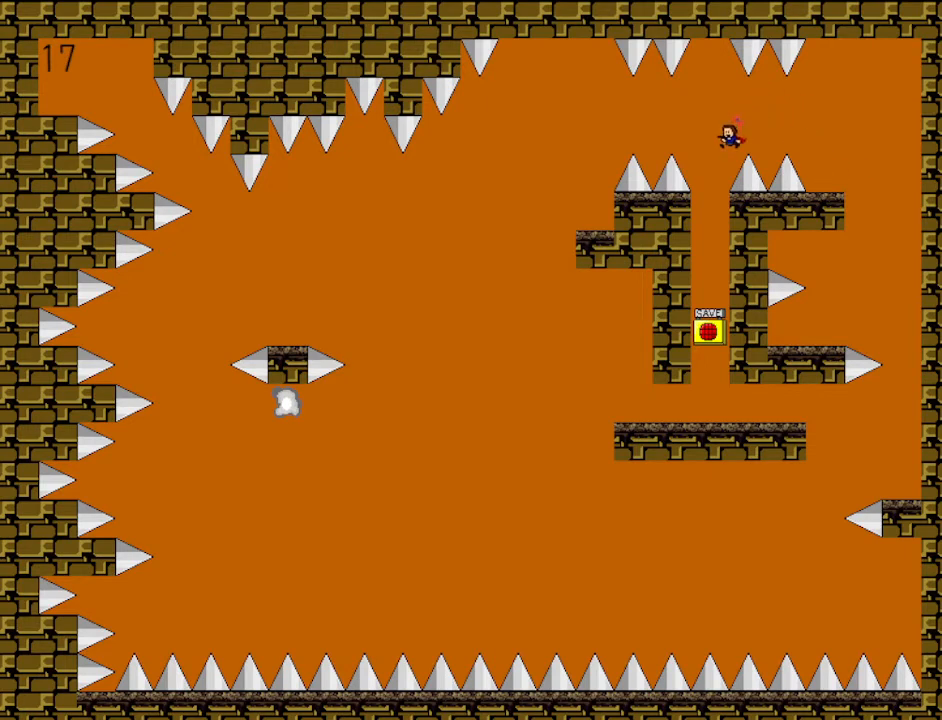
{"keys": ["left"], "events": [[100, "shift", "down"], [333, "shift", "up"]]}
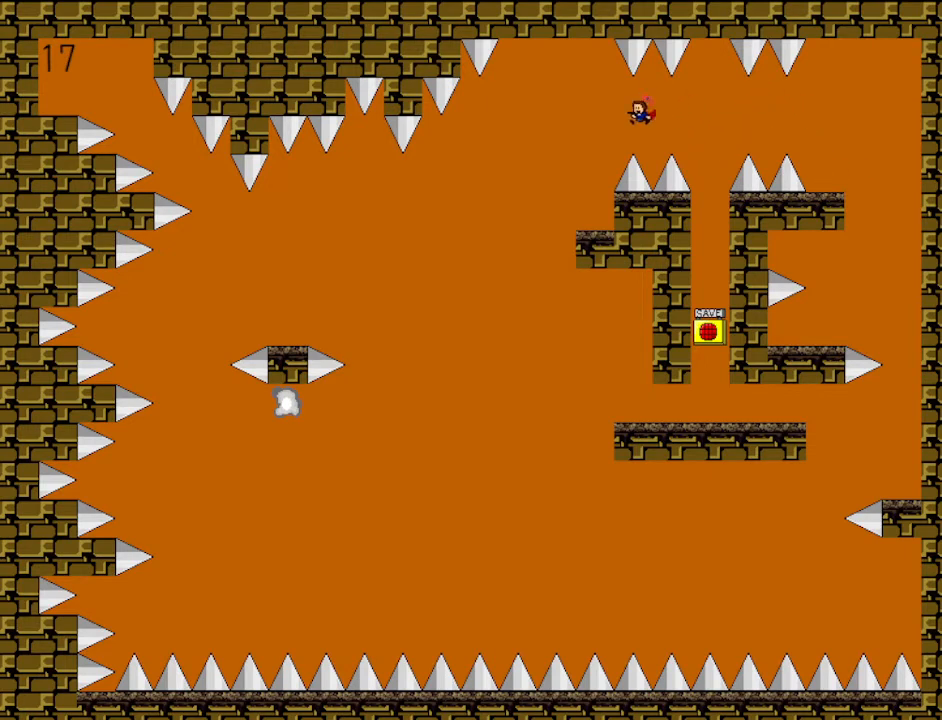
{"keys": [], "events": [[33, "z", "down"], [200, "z", "up"], [300, "left", "up"]]}
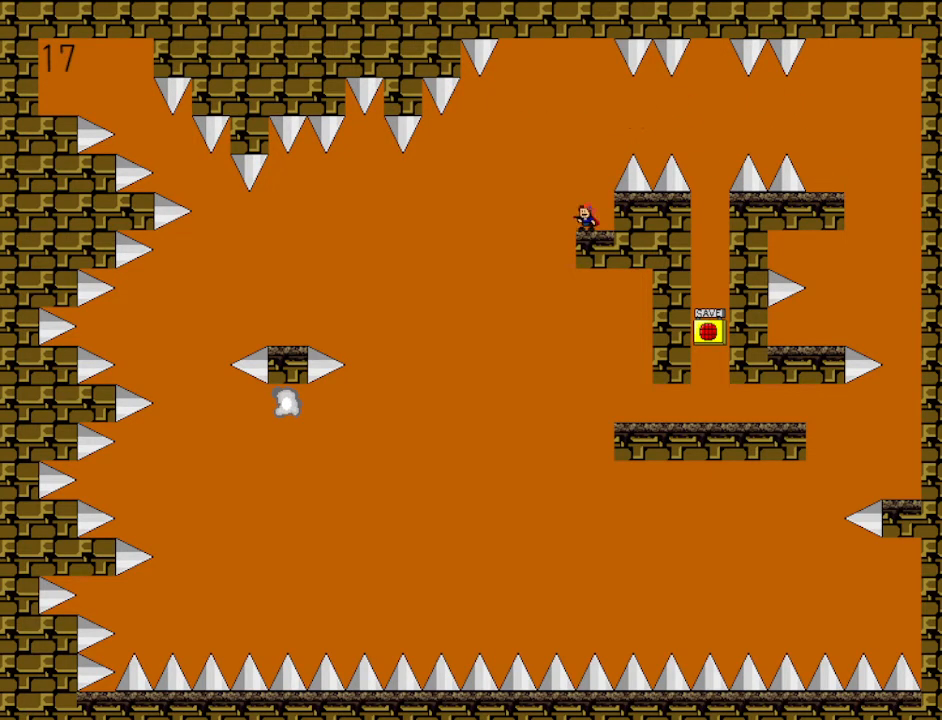
{"keys": ["left", "shift"], "events": [[333, "left", "down"], [400, "shift", "down"]]}
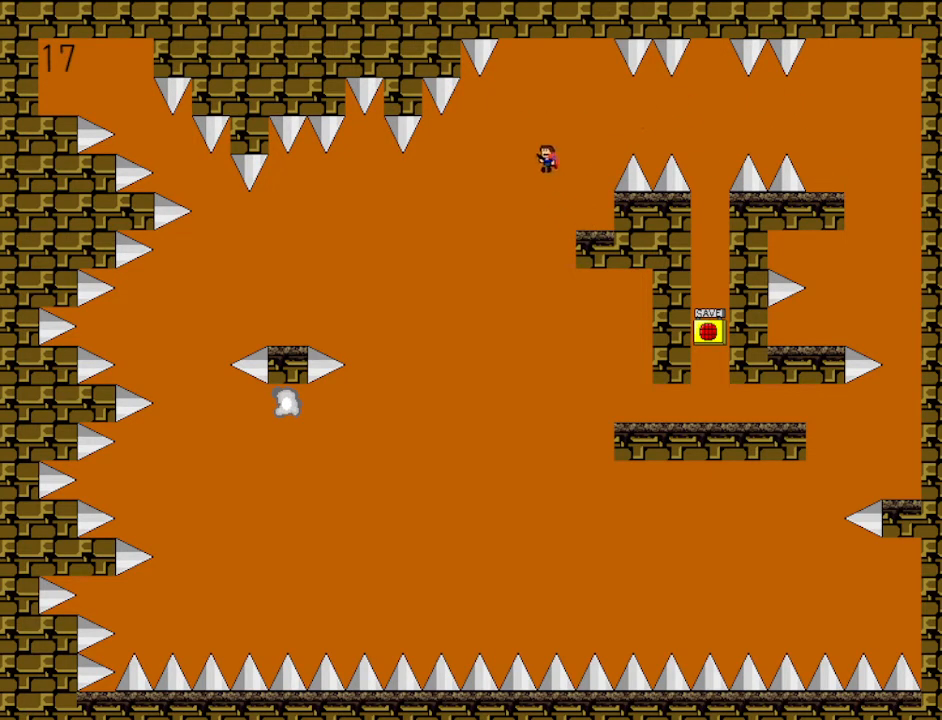
{"keys": ["left", "shift"], "events": []}
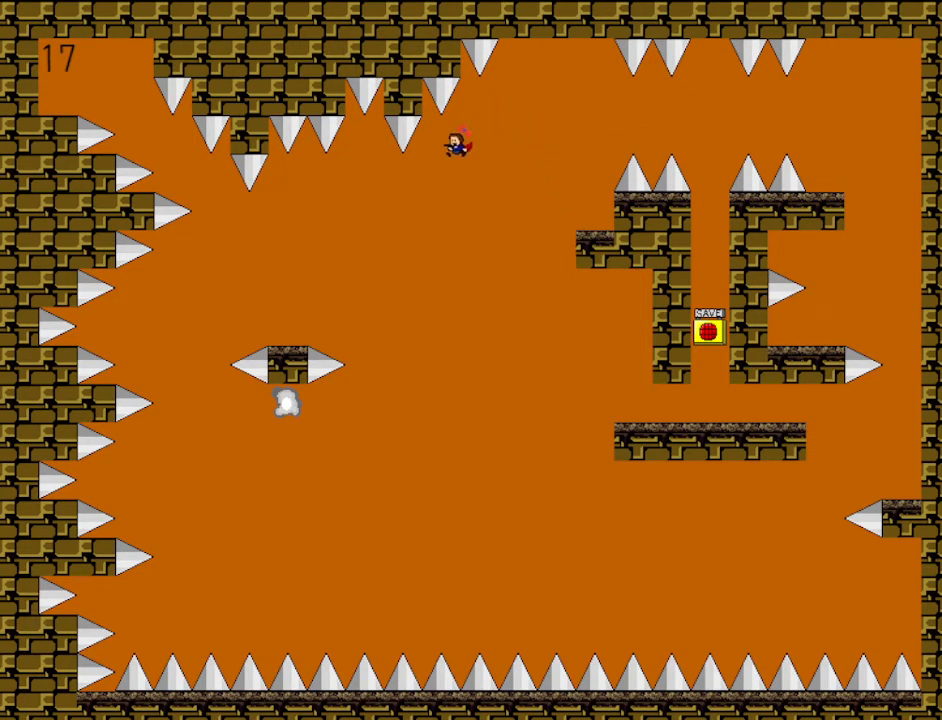
{"keys": ["left", "shift"], "events": [[167, "shift", "up"], [400, "shift", "down"]]}
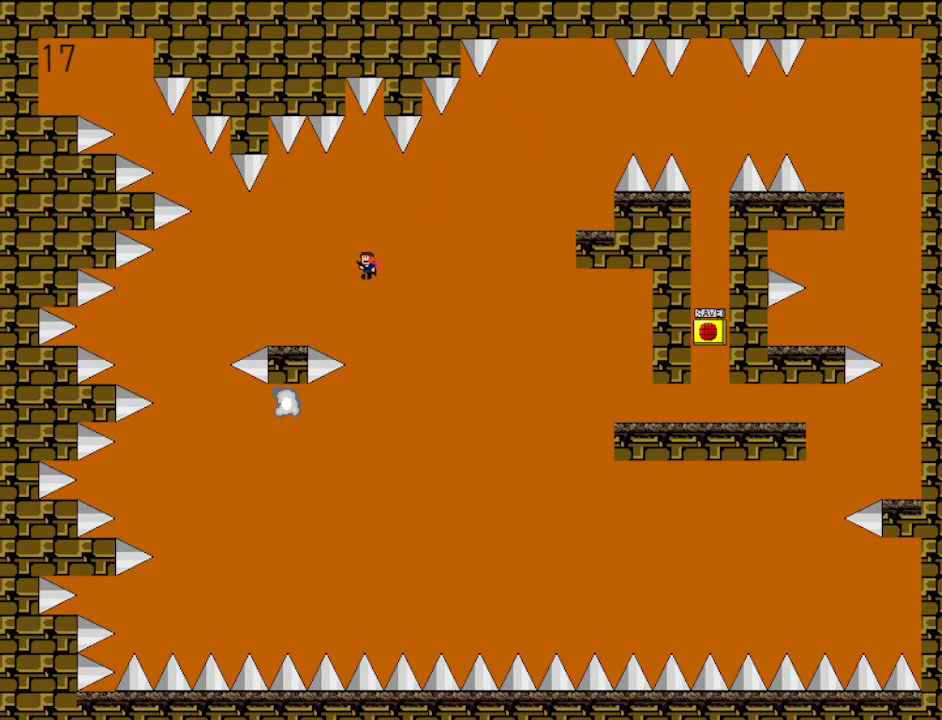
{"keys": [], "events": [[133, "shift", "up"], [467, "left", "up"]]}
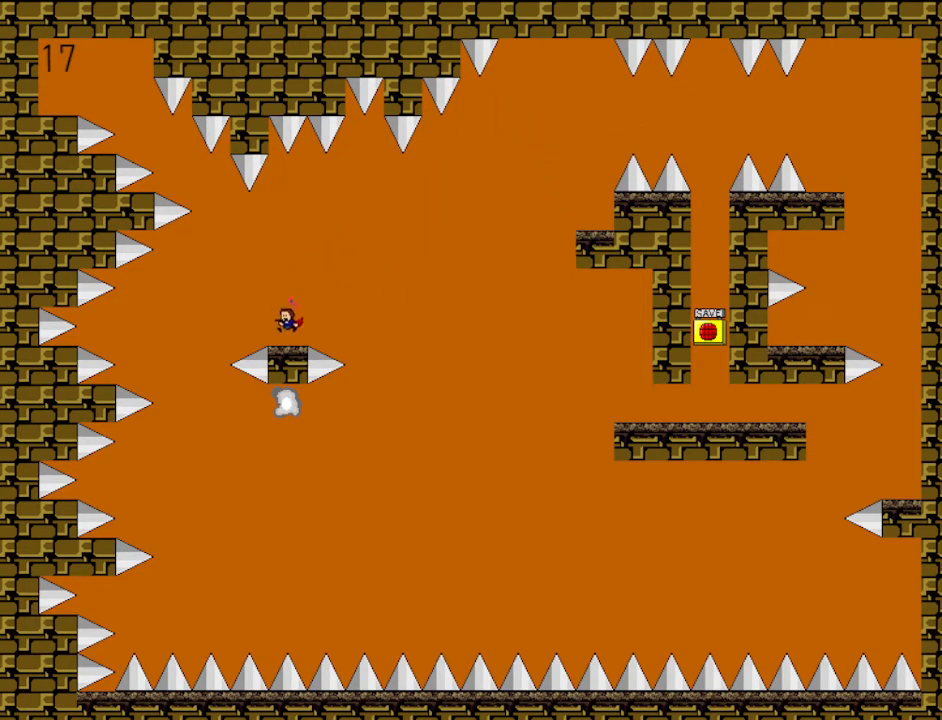
{"keys": [], "events": []}
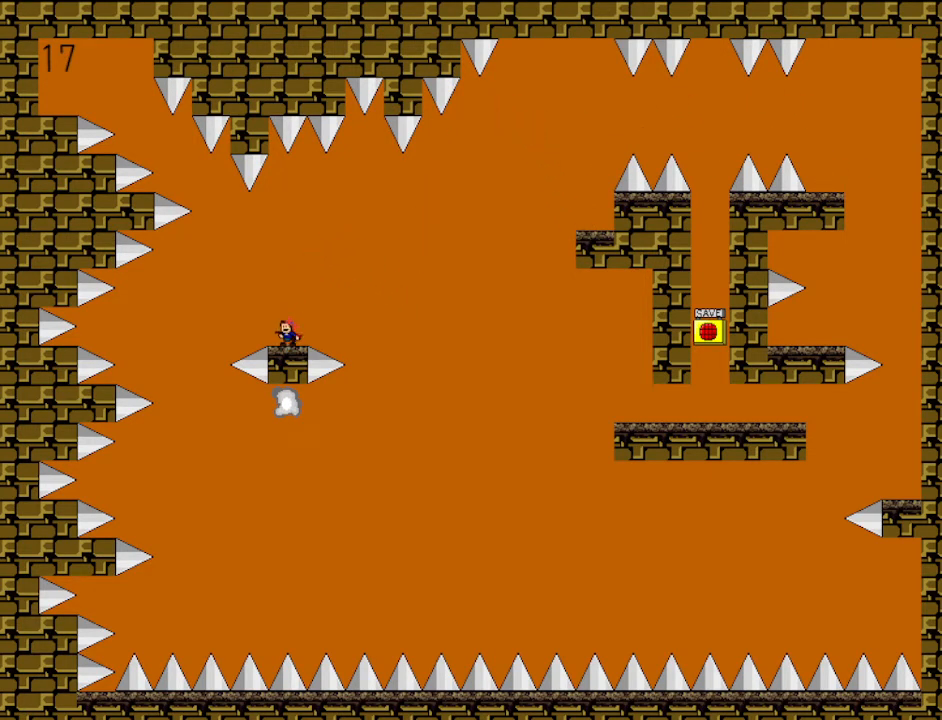
{"keys": [], "events": [[100, "right", "down"], [133, "shift", "down"], [167, "shift", "up"], [500, "right", "up"]]}
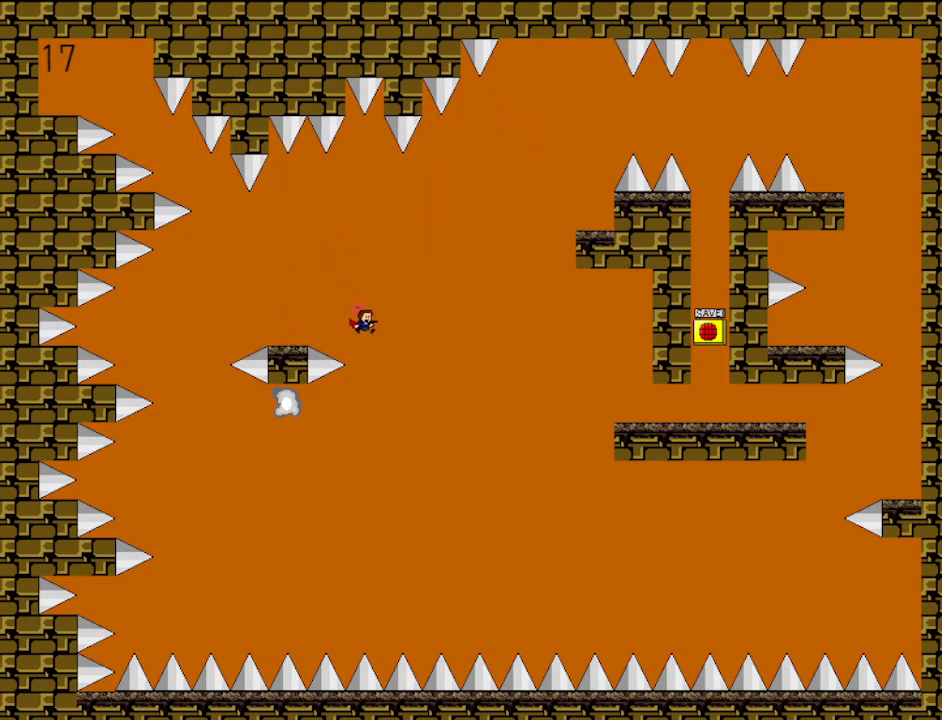
{"keys": ["left", "shift"], "events": [[200, "left", "down"], [367, "shift", "down"]]}
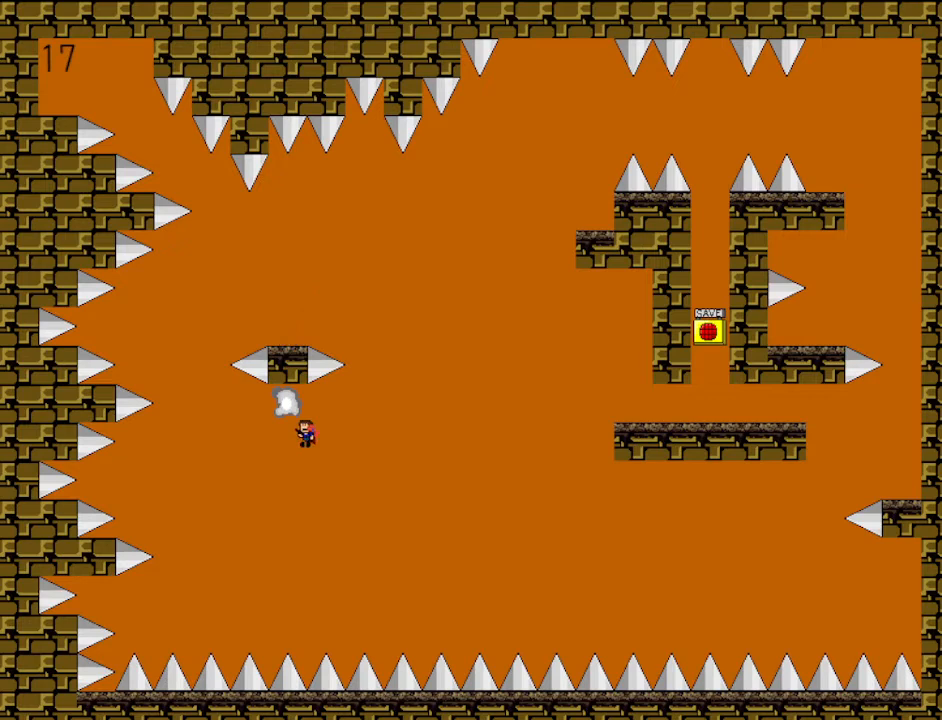
{"keys": [], "events": [[133, "left", "up"], [200, "shift", "up"]]}
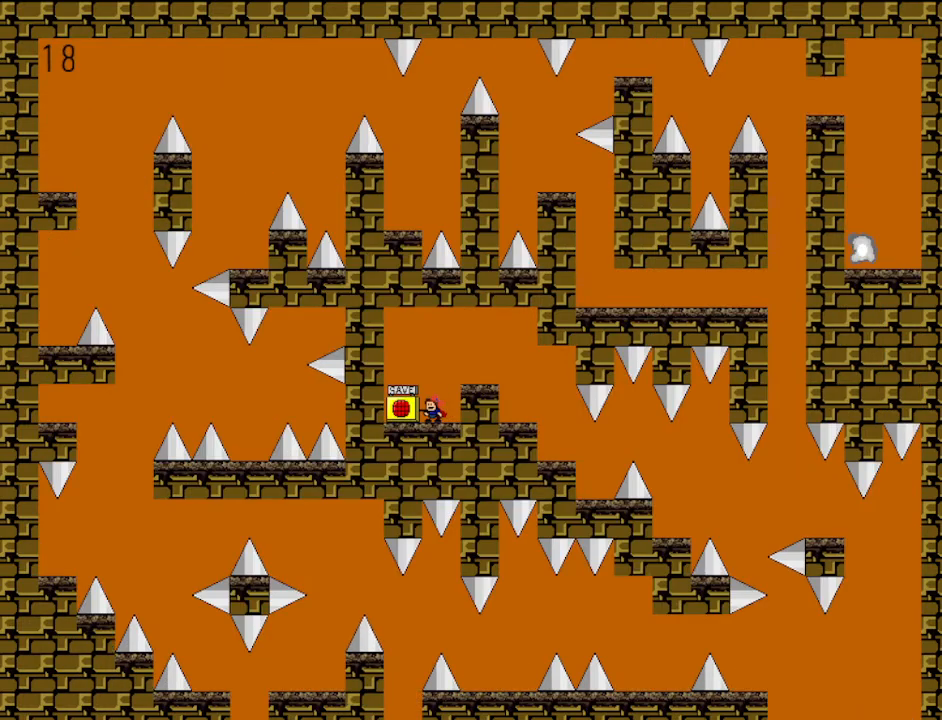
{"keys": ["right"], "events": [[100, "z", "down"], [200, "right", "down"], [233, "shift", "down"], [233, "z", "up"], [333, "shift", "up"]]}
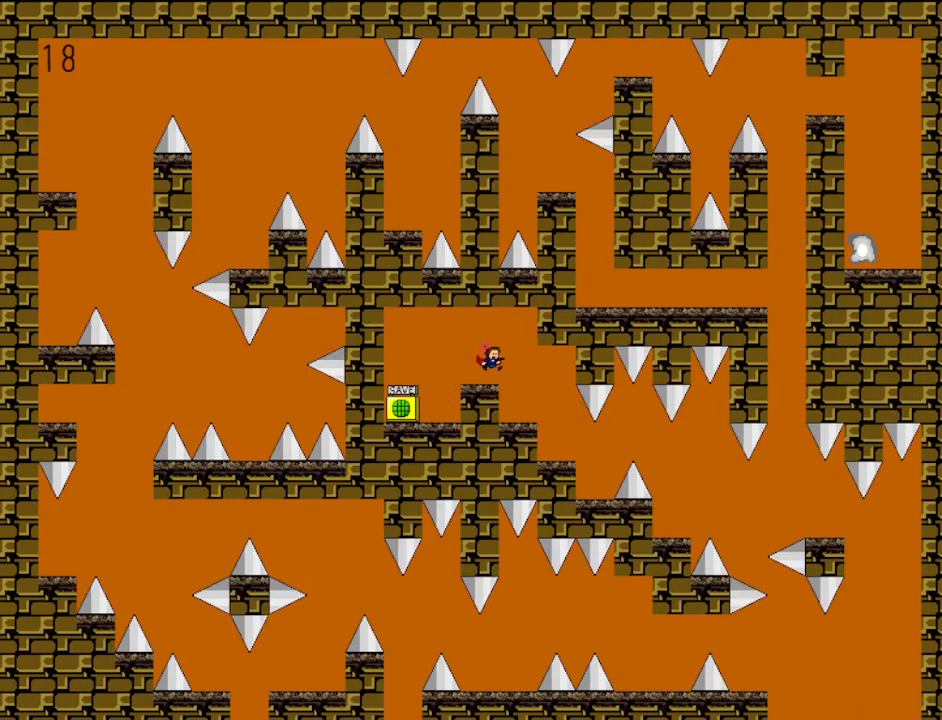
{"keys": ["right"], "events": []}
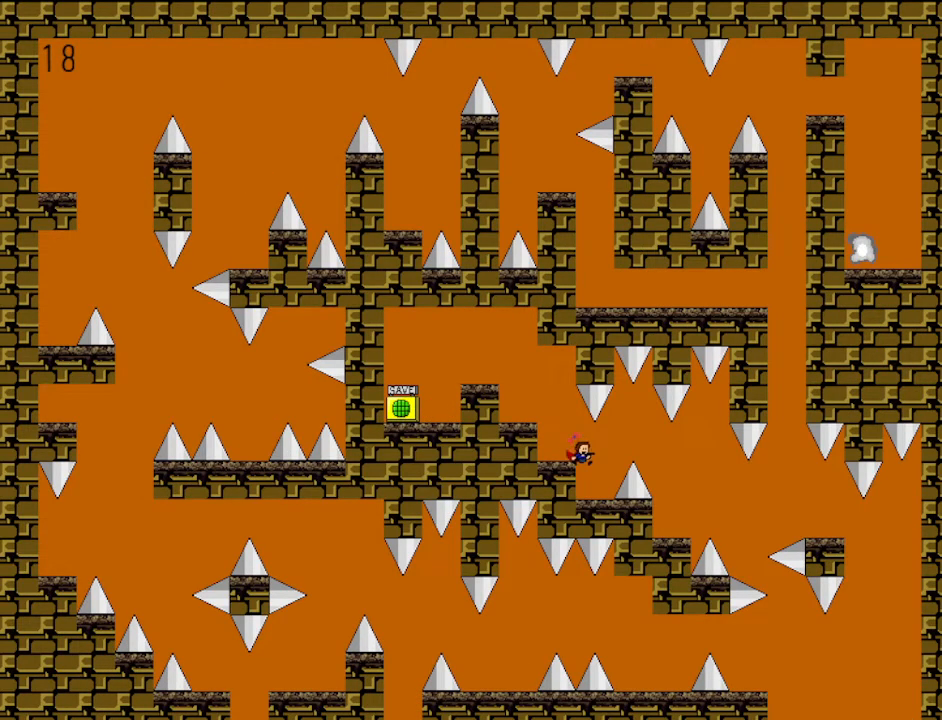
{"keys": ["right"], "events": [[133, "right", "up"], [267, "right", "down"], [267, "shift", "down"], [300, "shift", "up"]]}
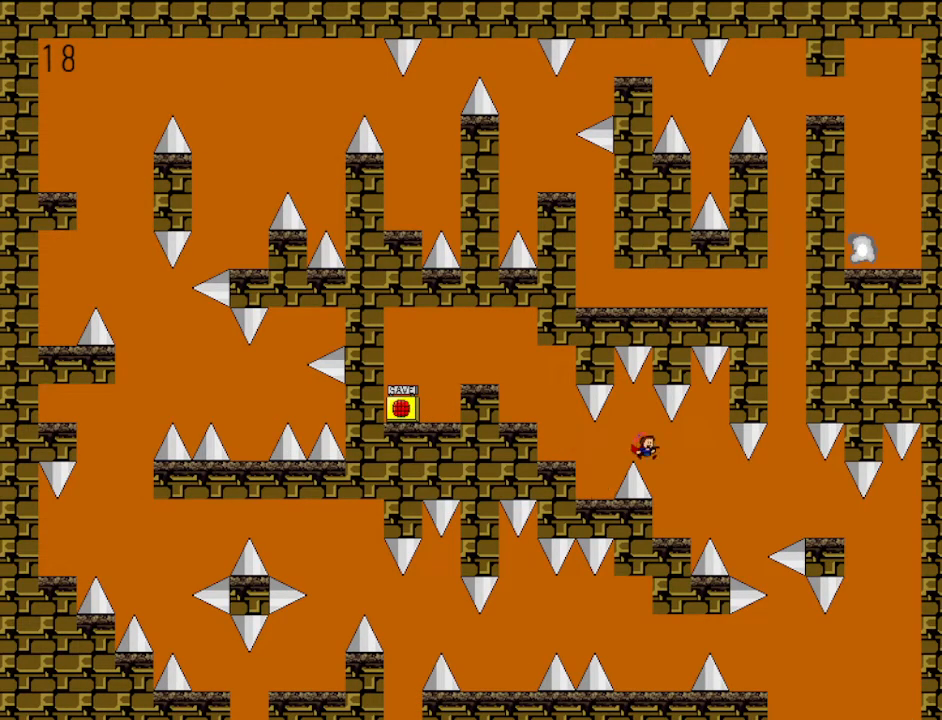
{"keys": ["right"], "events": [[233, "right", "up"], [400, "right", "down"], [400, "shift", "down"], [433, "shift", "up"]]}
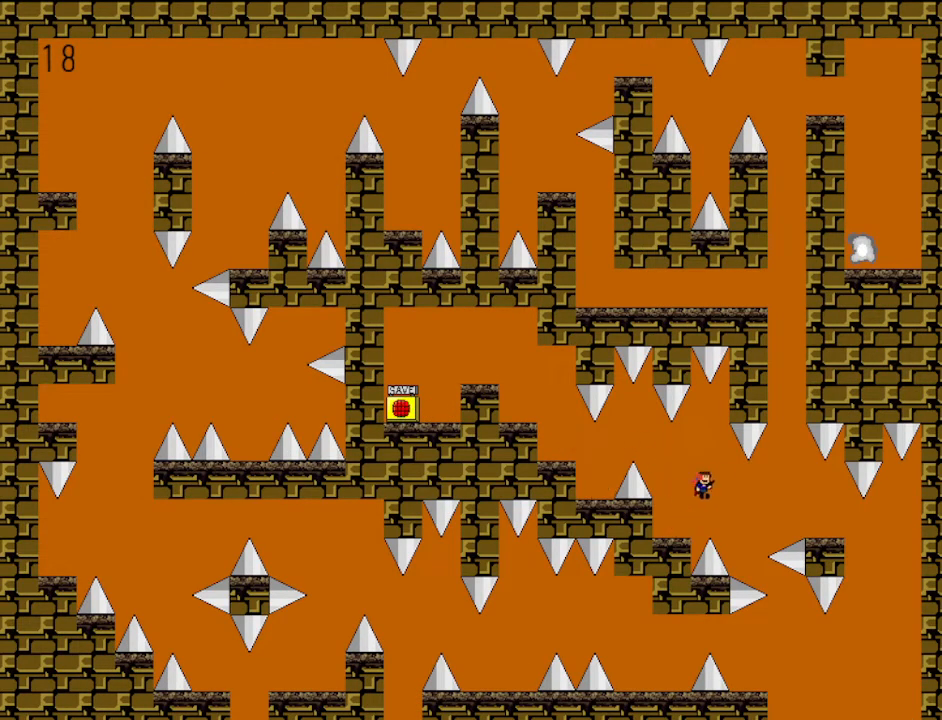
{"keys": ["right"], "events": [[300, "shift", "down"], [367, "shift", "up"]]}
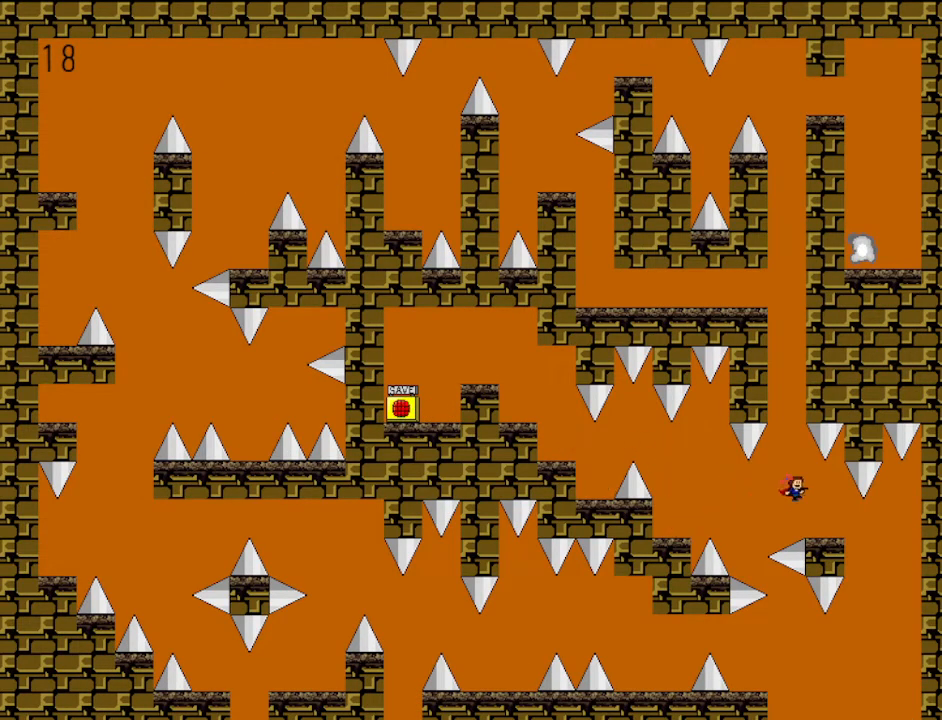
{"keys": [], "events": [[100, "z", "down"], [133, "z", "up"], [233, "z", "down"], [367, "right", "up"], [367, "z", "up"]]}
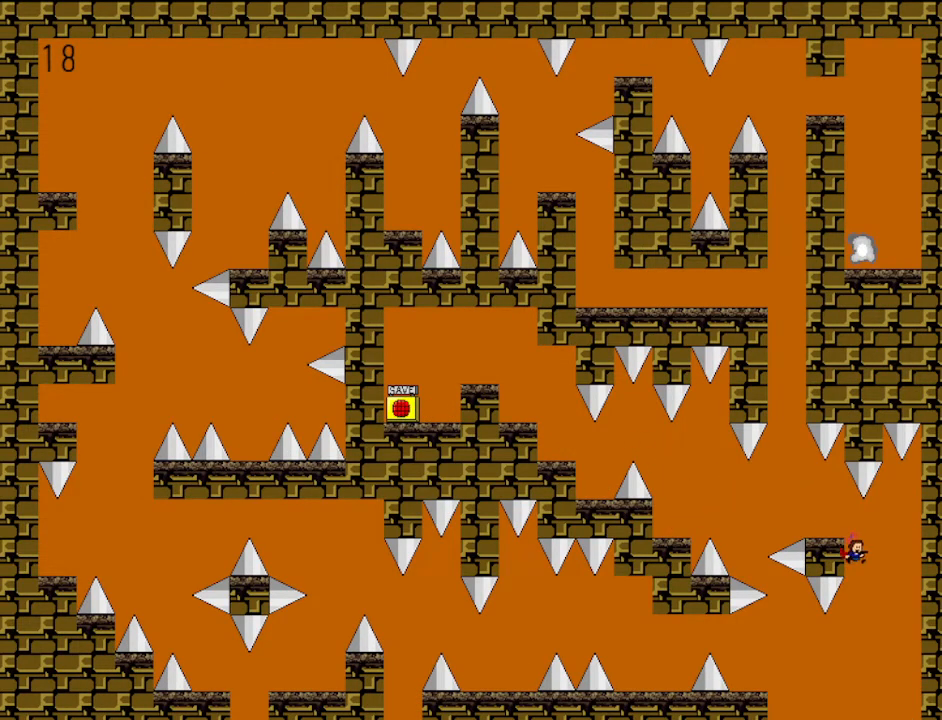
{"keys": ["left", "shift"], "events": [[200, "left", "down"], [367, "shift", "down"]]}
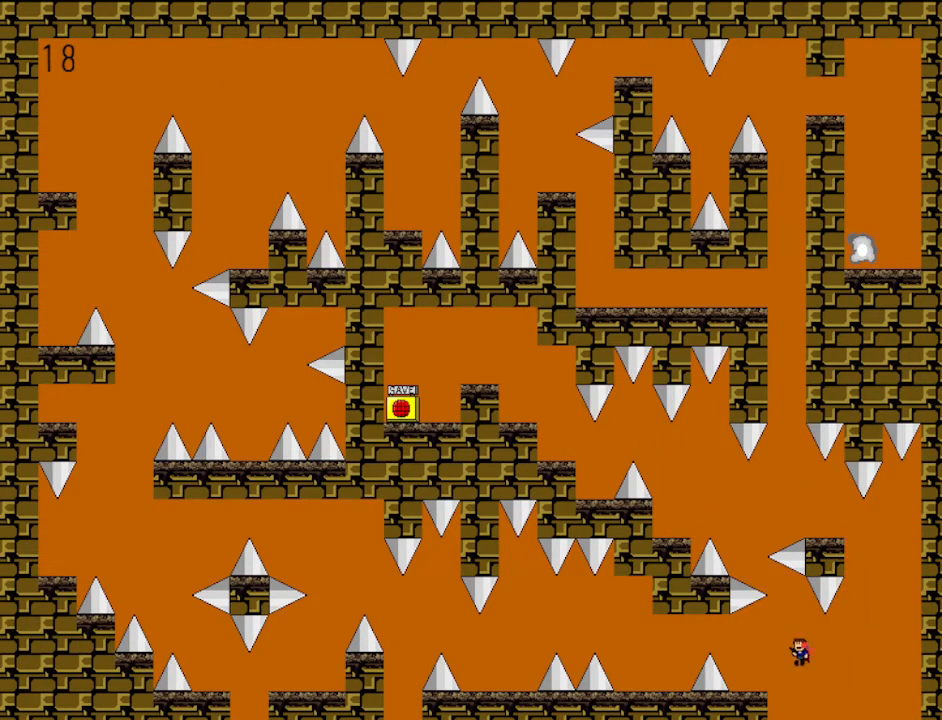
{"keys": ["left", "shift"], "events": [[67, "shift", "up"], [300, "left", "up"], [467, "left", "down"], [467, "shift", "down"]]}